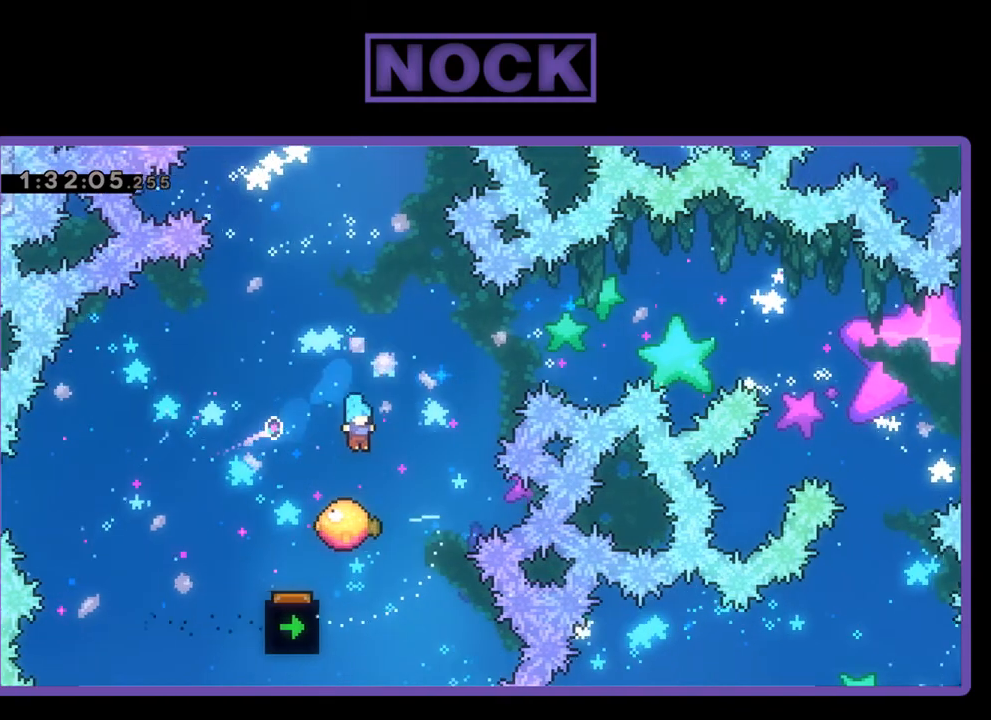
Gameplay with a controller (PlayStation layout); each line is a JSON object with the inputs held at the frame after it. "events" lists button and stick changes between this image and that frame as [ms after this image, input, new state], when the widget could be followed in between. Not read: left_stick right_stick.
{"buttons": ["CIRCLE", "R2", "DPAD_UP"], "events": [[167, "DPAD_RIGHT", "down"], [433, "CIRCLE", "down"], [433, "DPAD_UP", "down"], [500, "DPAD_RIGHT", "up"]]}
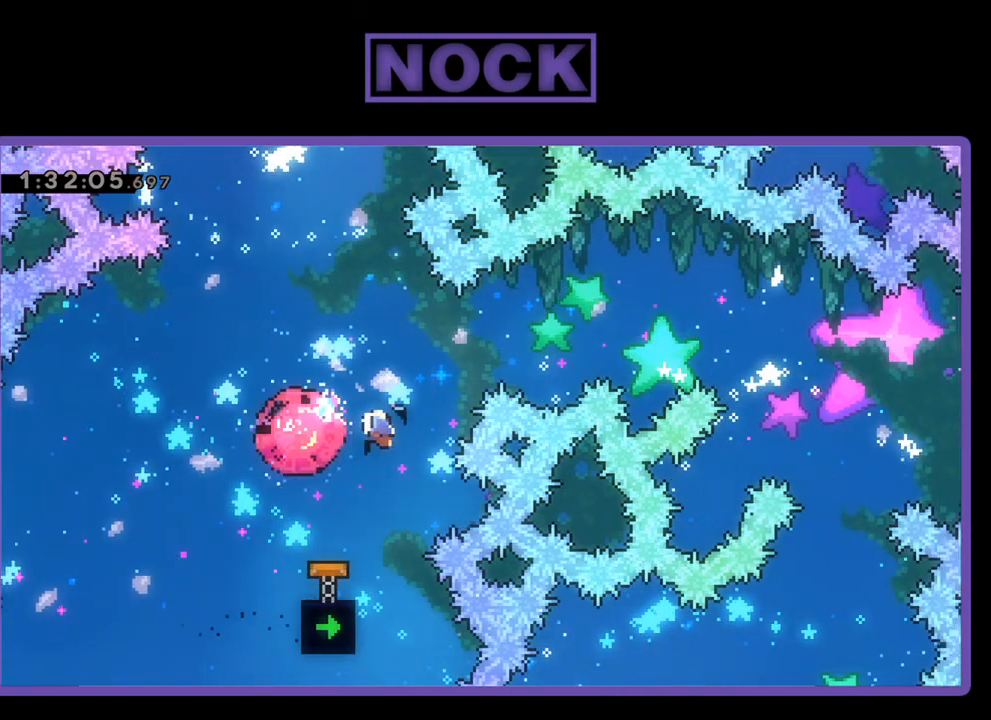
{"buttons": [], "events": [[33, "CIRCLE", "up"], [33, "DPAD_UP", "up"], [467, "R2", "up"]]}
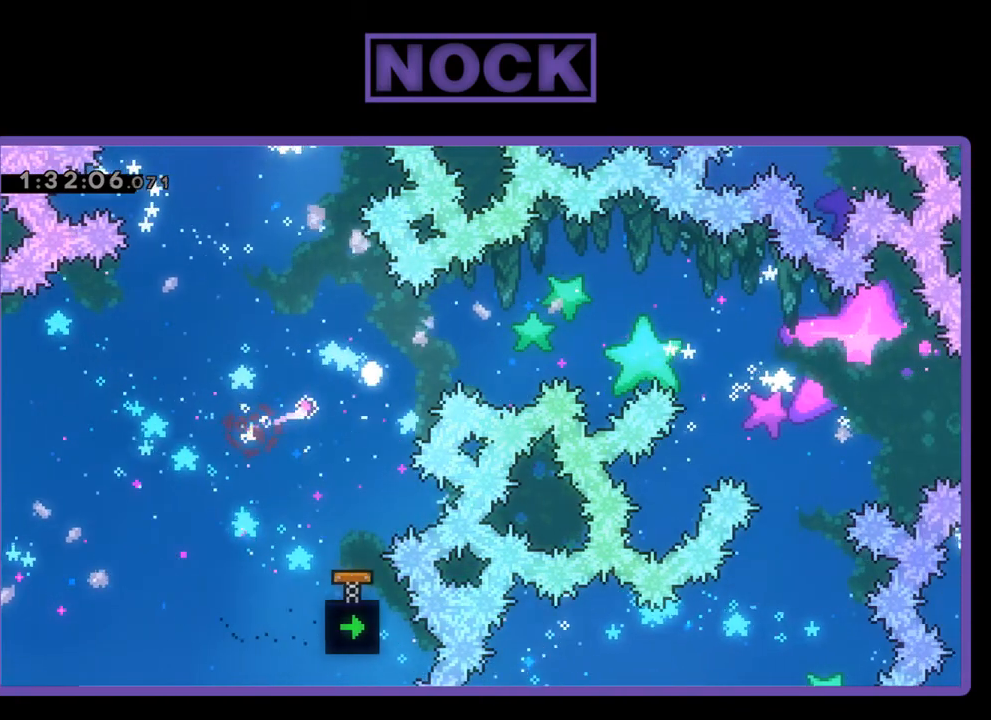
{"buttons": [], "events": []}
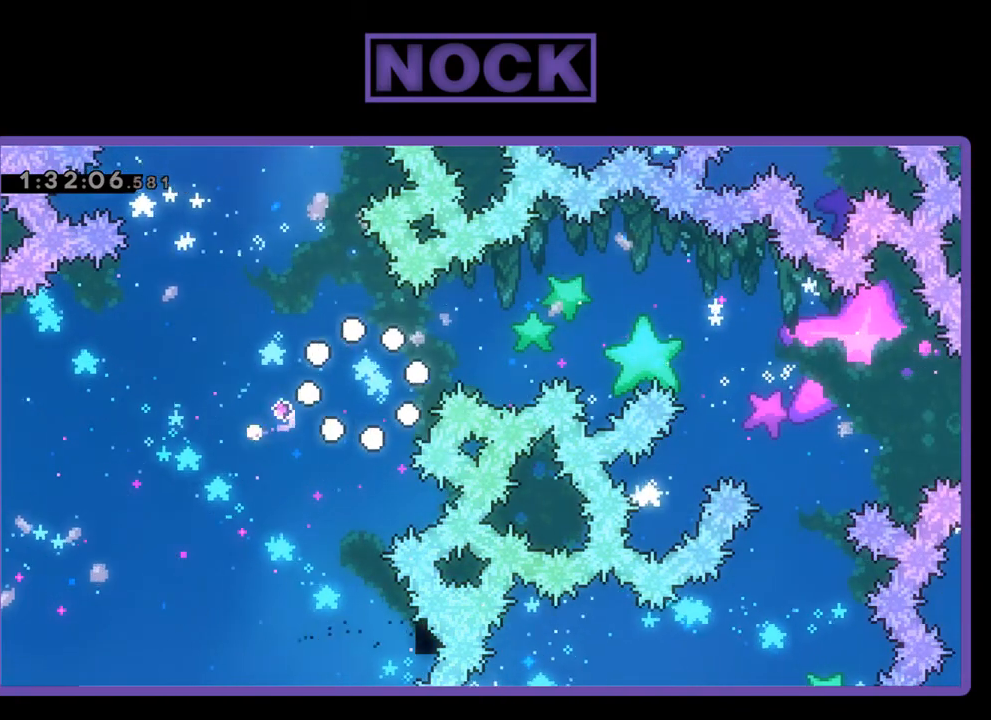
{"buttons": ["R2"], "events": [[267, "R2", "down"]]}
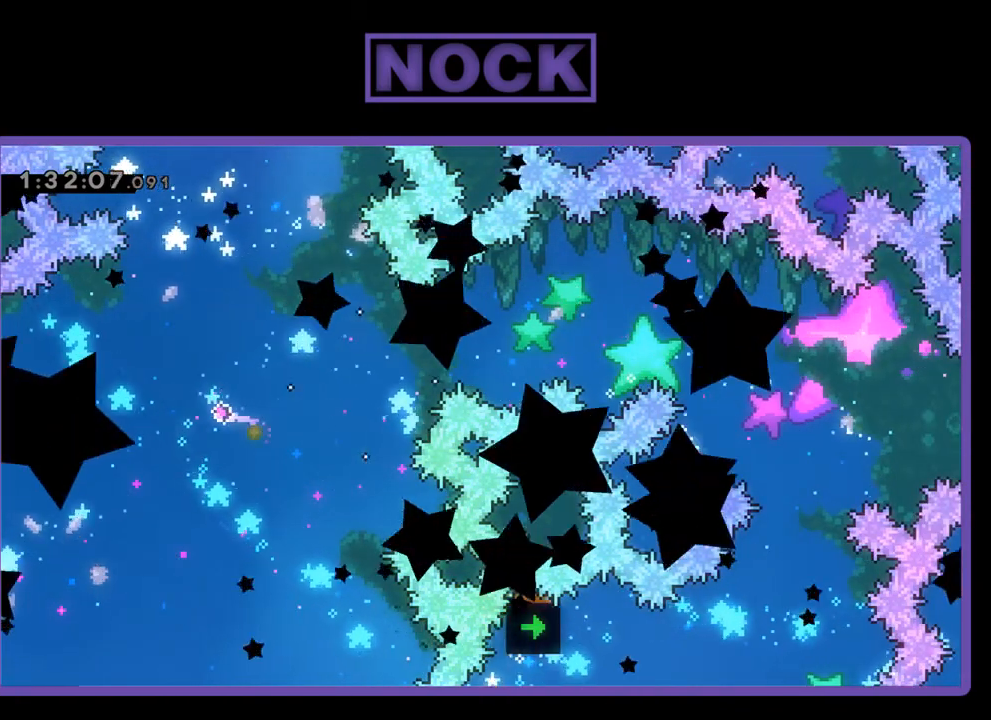
{"buttons": ["R2", "DPAD_RIGHT"], "events": [[500, "DPAD_RIGHT", "down"]]}
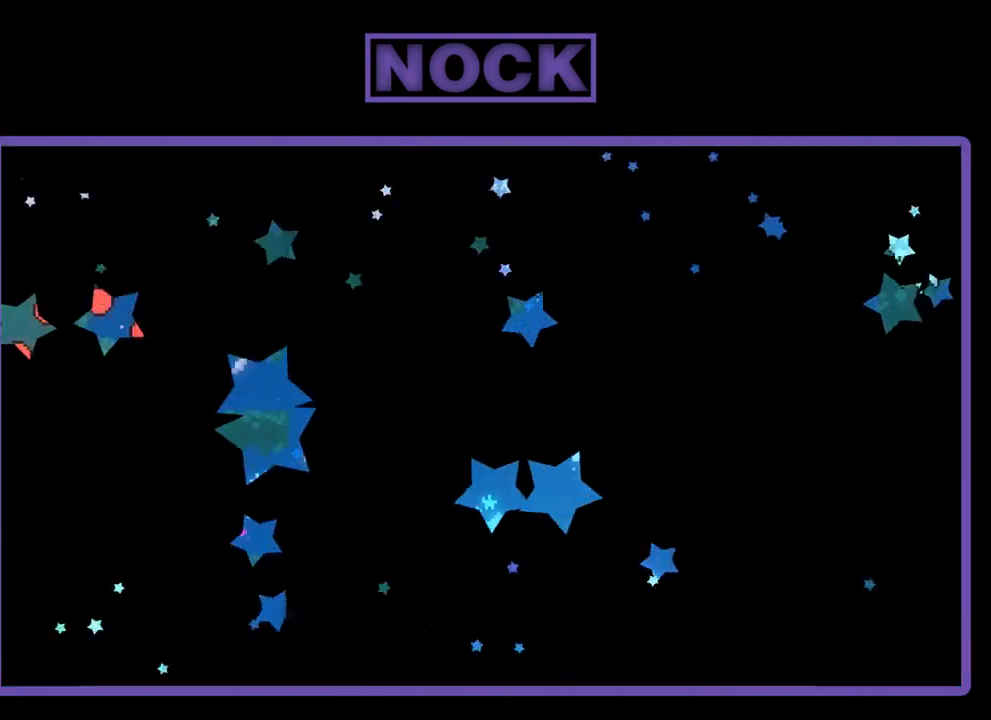
{"buttons": ["R2", "DPAD_RIGHT"], "events": []}
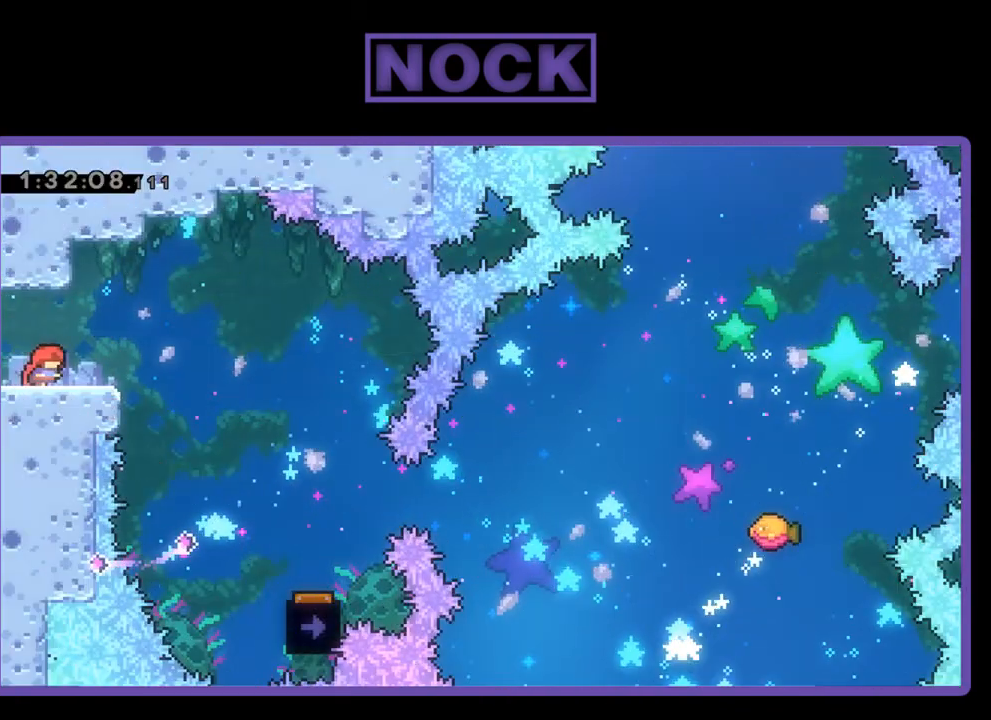
{"buttons": ["R2", "DPAD_RIGHT"], "events": [[233, "CROSS", "down"], [300, "CROSS", "up"]]}
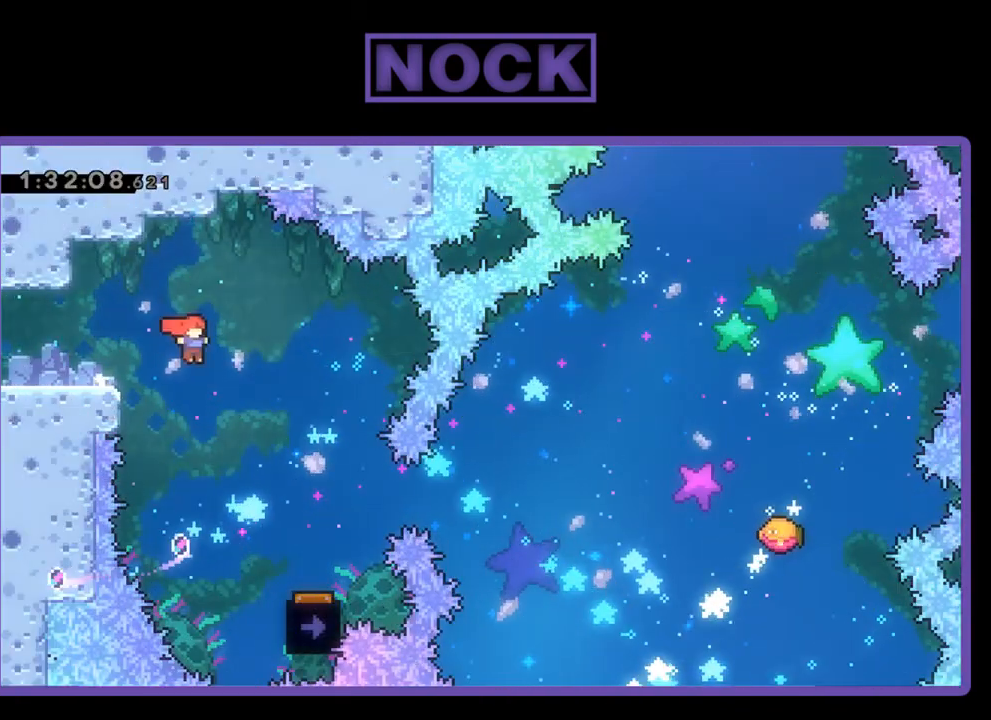
{"buttons": ["R2"], "events": [[467, "DPAD_RIGHT", "up"]]}
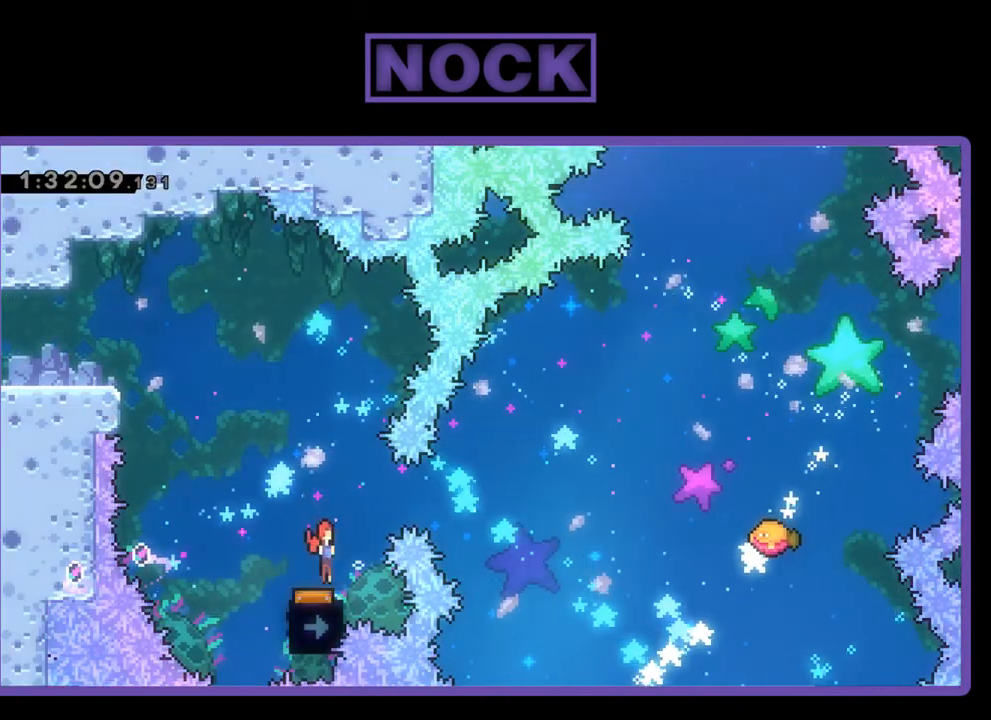
{"buttons": ["R2"], "events": [[167, "DPAD_LEFT", "down"], [233, "DPAD_LEFT", "up"]]}
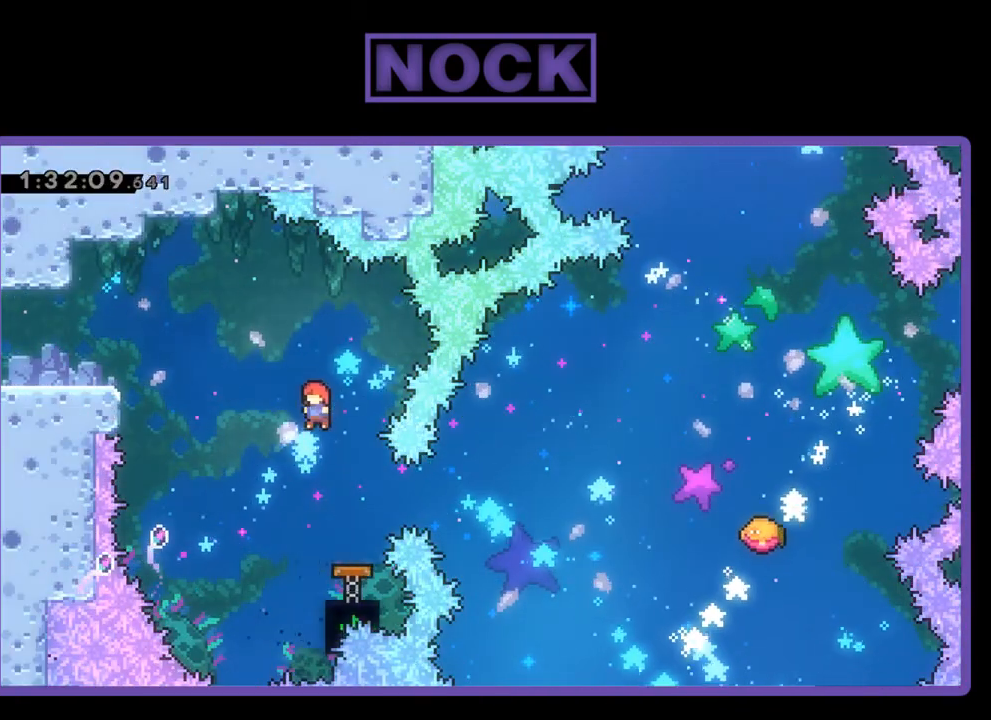
{"buttons": ["R2"], "events": [[233, "DPAD_RIGHT", "down"], [267, "CIRCLE", "down"], [367, "DPAD_RIGHT", "up"], [400, "CIRCLE", "up"]]}
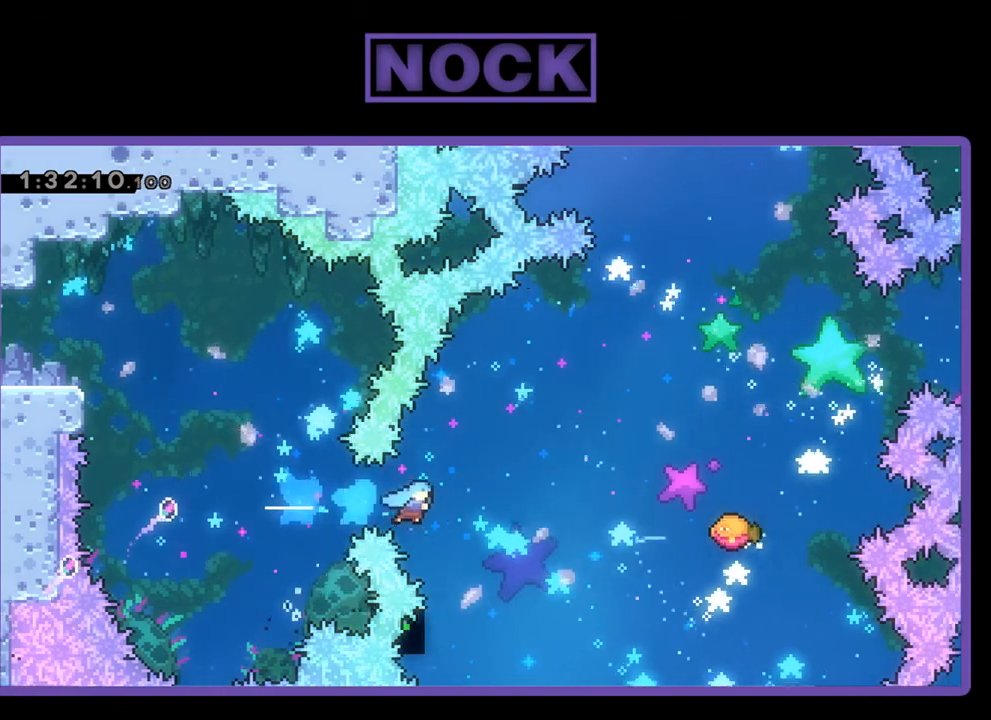
{"buttons": ["R2", "DPAD_UP", "DPAD_RIGHT"], "events": [[267, "DPAD_RIGHT", "down"], [500, "DPAD_UP", "down"]]}
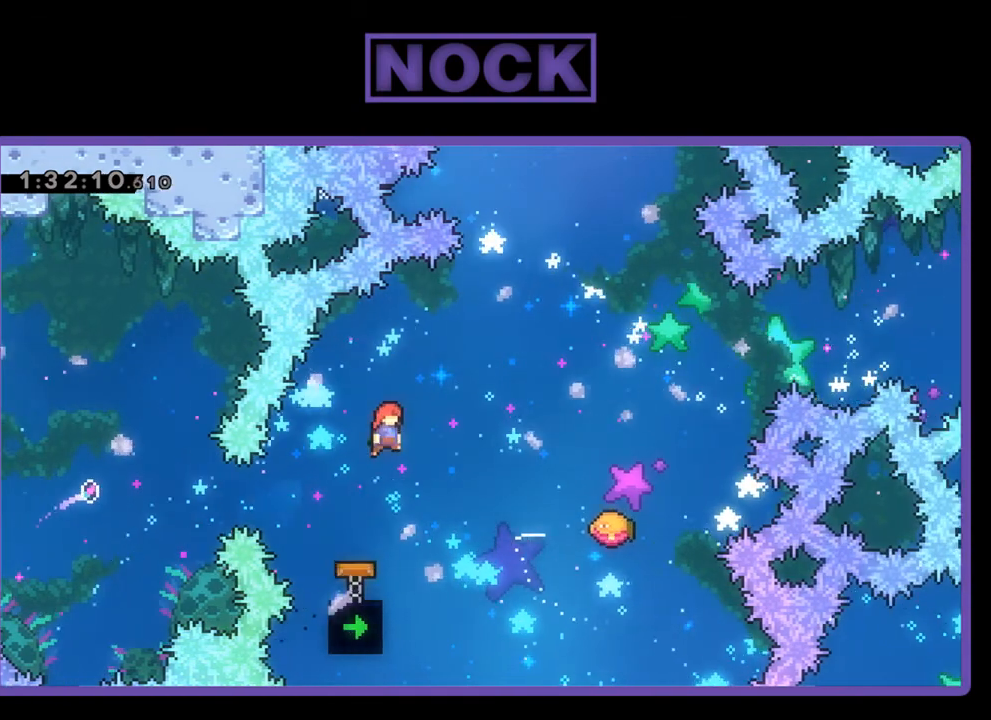
{"buttons": ["R2", "DPAD_UP"], "events": [[267, "CIRCLE", "down"], [400, "CIRCLE", "up"], [467, "DPAD_RIGHT", "up"]]}
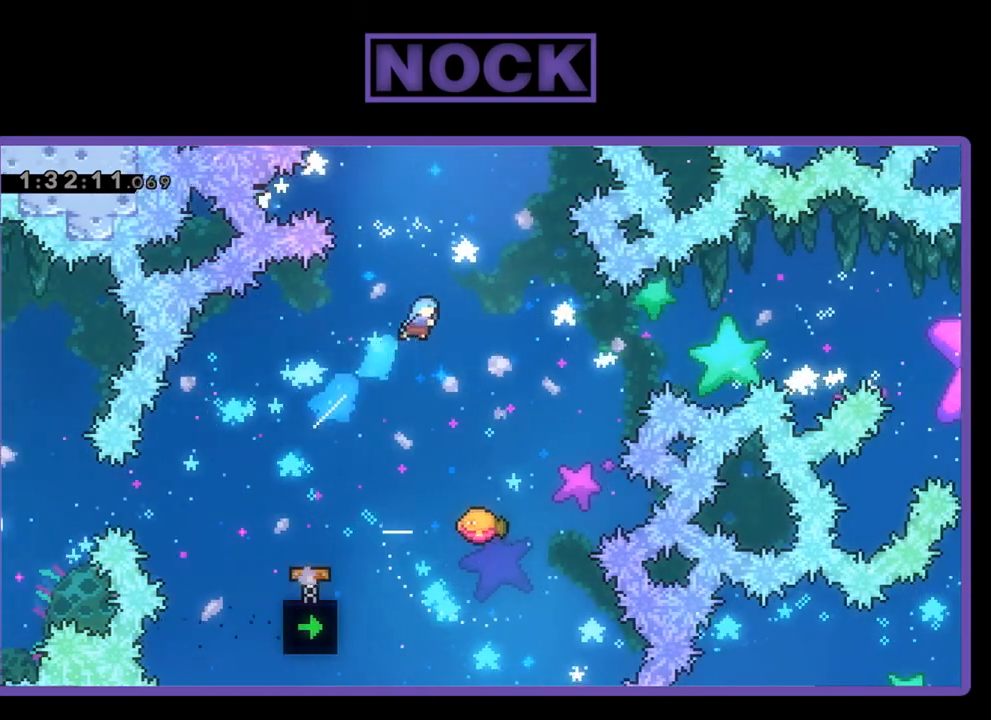
{"buttons": ["R2"], "events": [[33, "DPAD_UP", "up"]]}
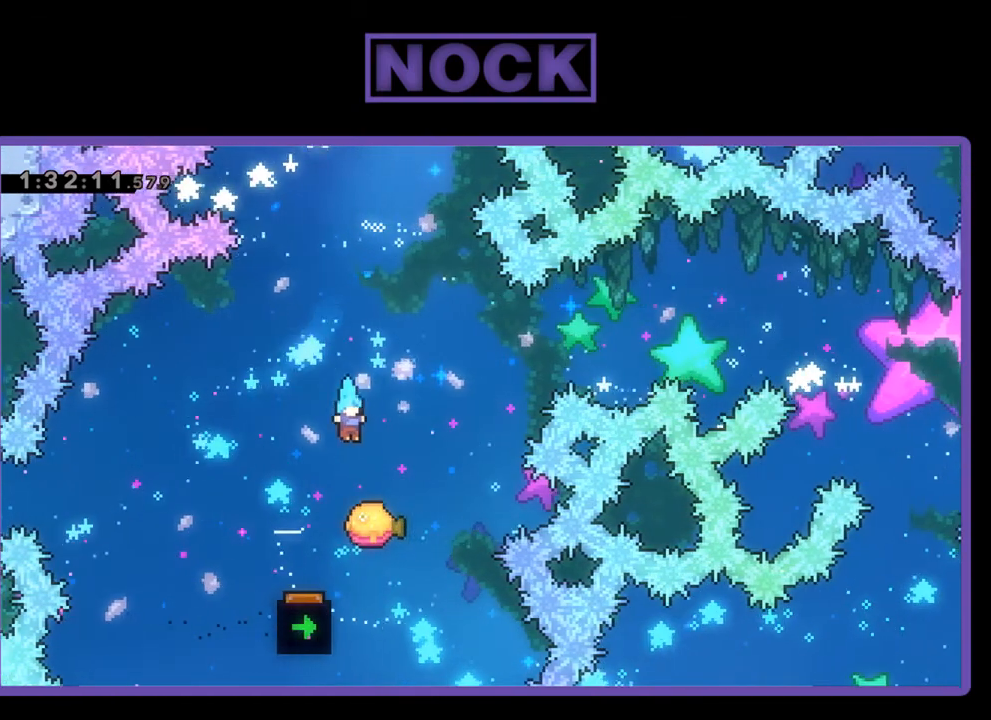
{"buttons": ["R2"], "events": [[33, "DPAD_RIGHT", "down"], [267, "DPAD_UP", "down"], [300, "CIRCLE", "down"], [333, "DPAD_RIGHT", "up"], [400, "CIRCLE", "up"], [400, "DPAD_UP", "up"]]}
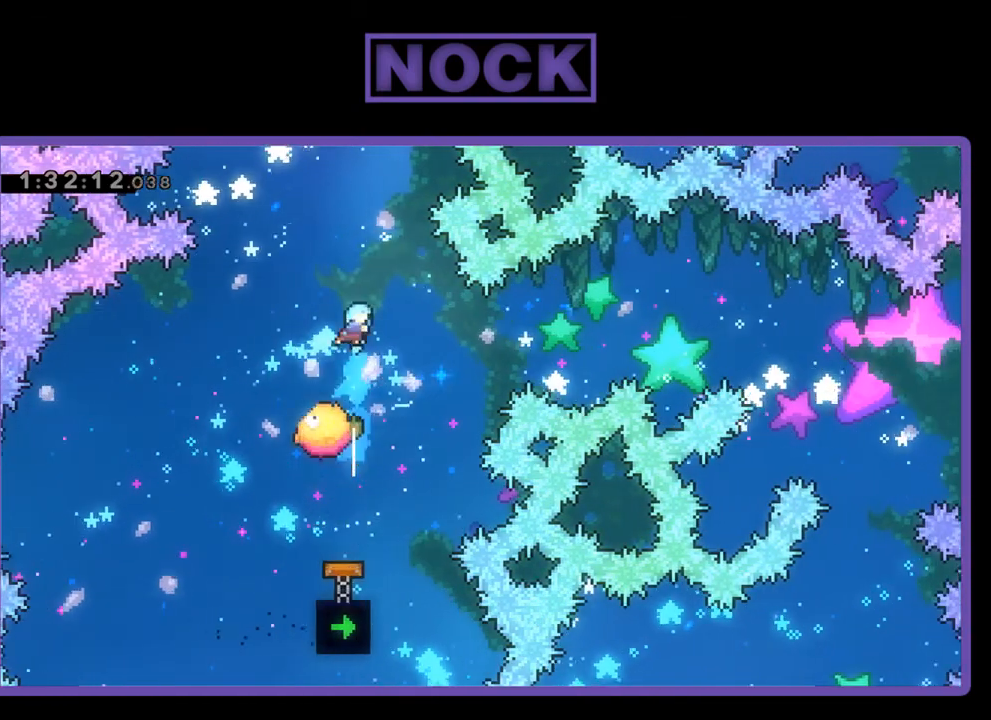
{"buttons": ["R2"], "events": [[233, "DPAD_RIGHT", "down"], [233, "DPAD_UP", "down"], [367, "DPAD_UP", "up"], [467, "DPAD_RIGHT", "up"]]}
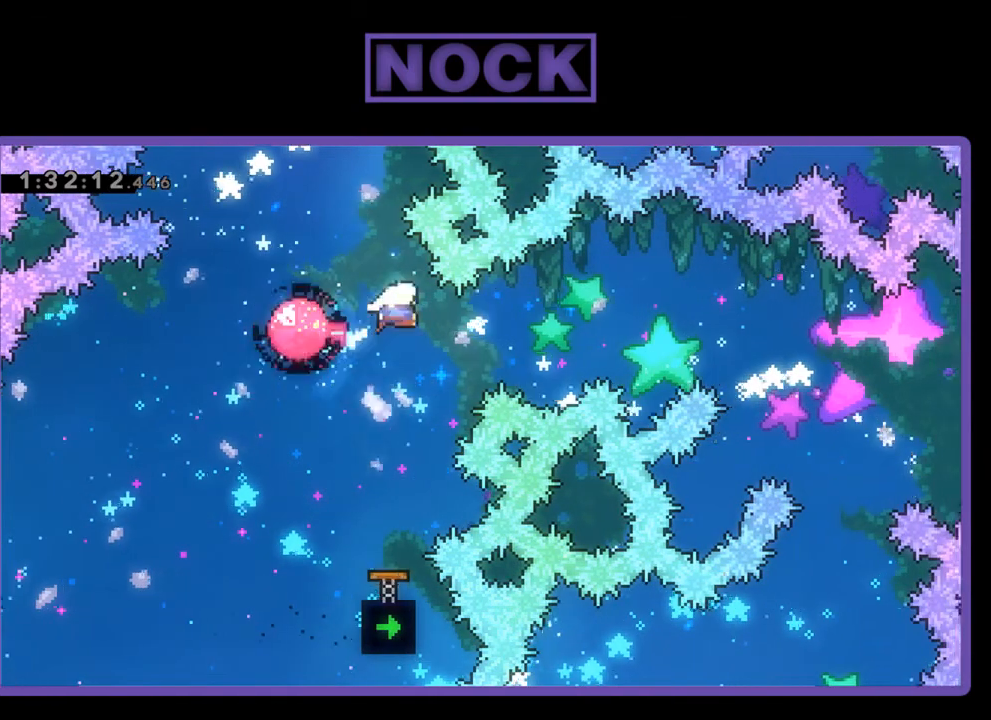
{"buttons": ["R2"], "events": []}
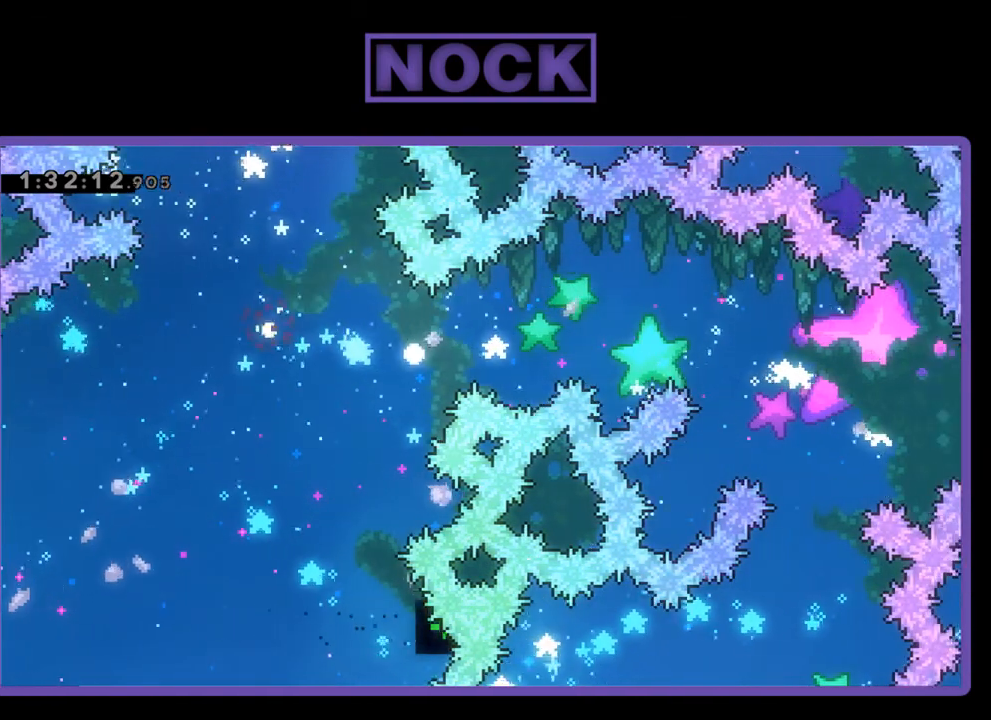
{"buttons": [], "events": [[67, "R2", "up"]]}
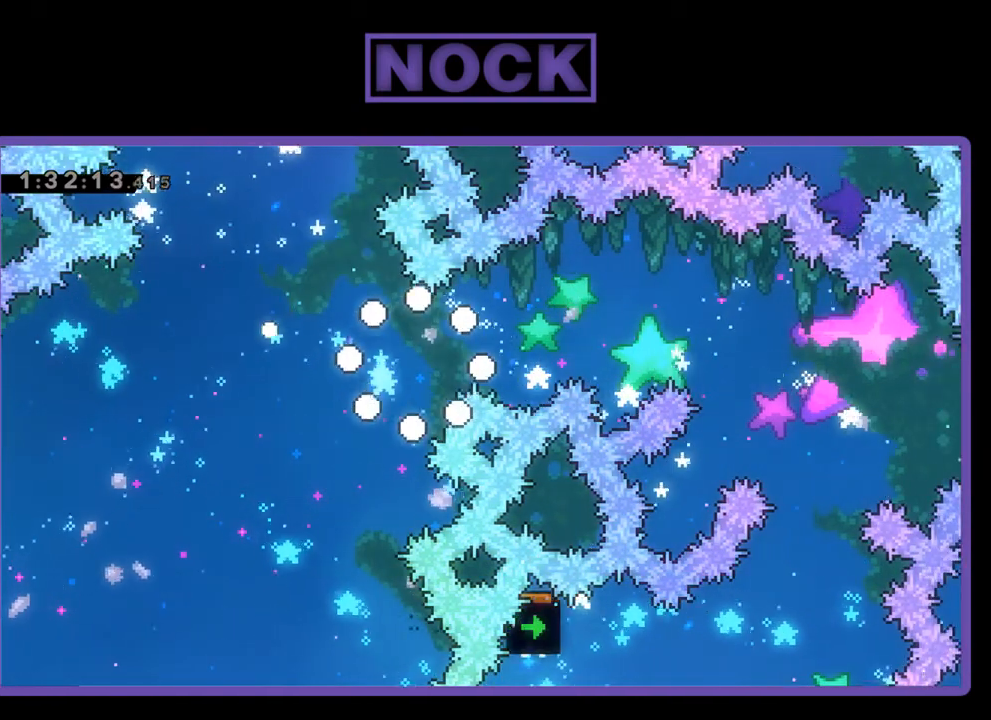
{"buttons": ["R2"], "events": [[333, "R2", "down"]]}
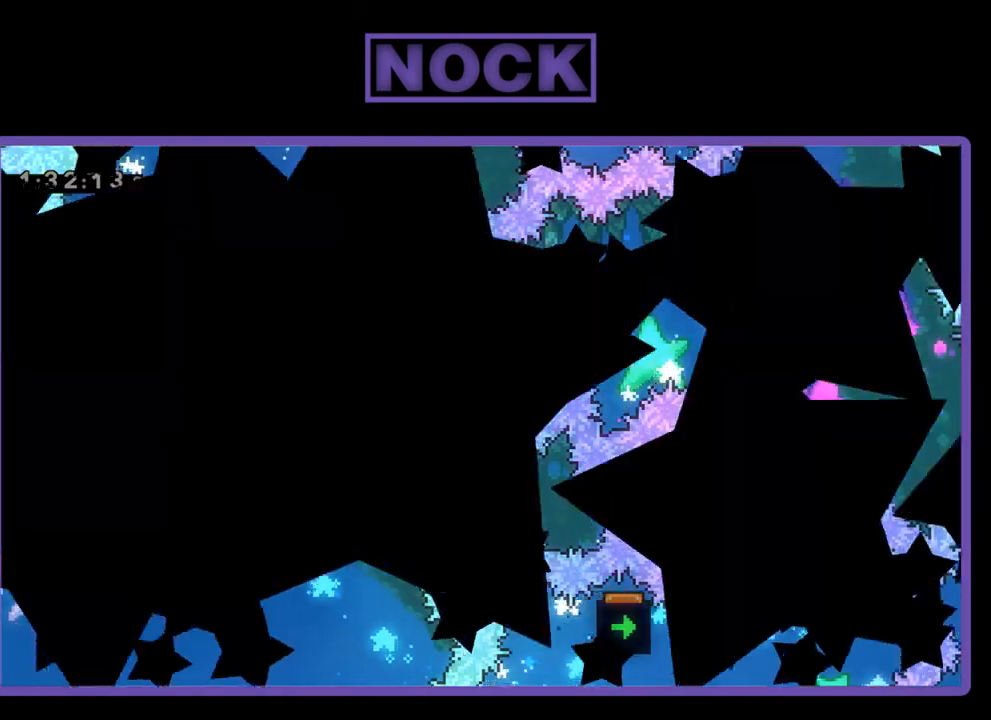
{"buttons": ["R2"], "events": []}
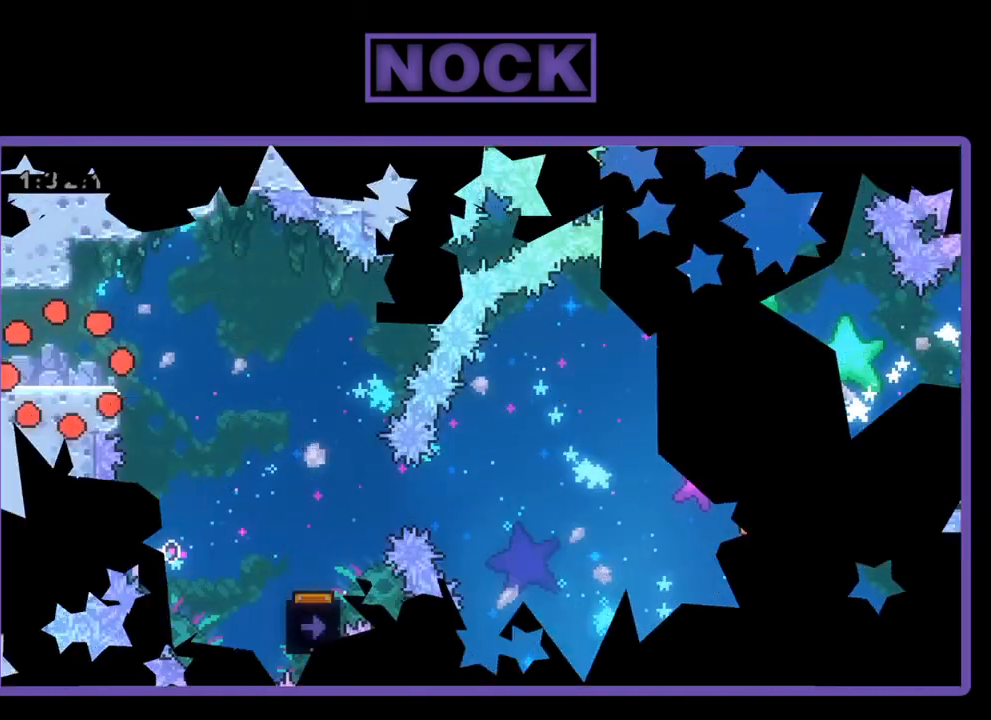
{"buttons": ["CROSS", "R2", "DPAD_RIGHT"], "events": [[300, "DPAD_RIGHT", "down"], [400, "CROSS", "down"]]}
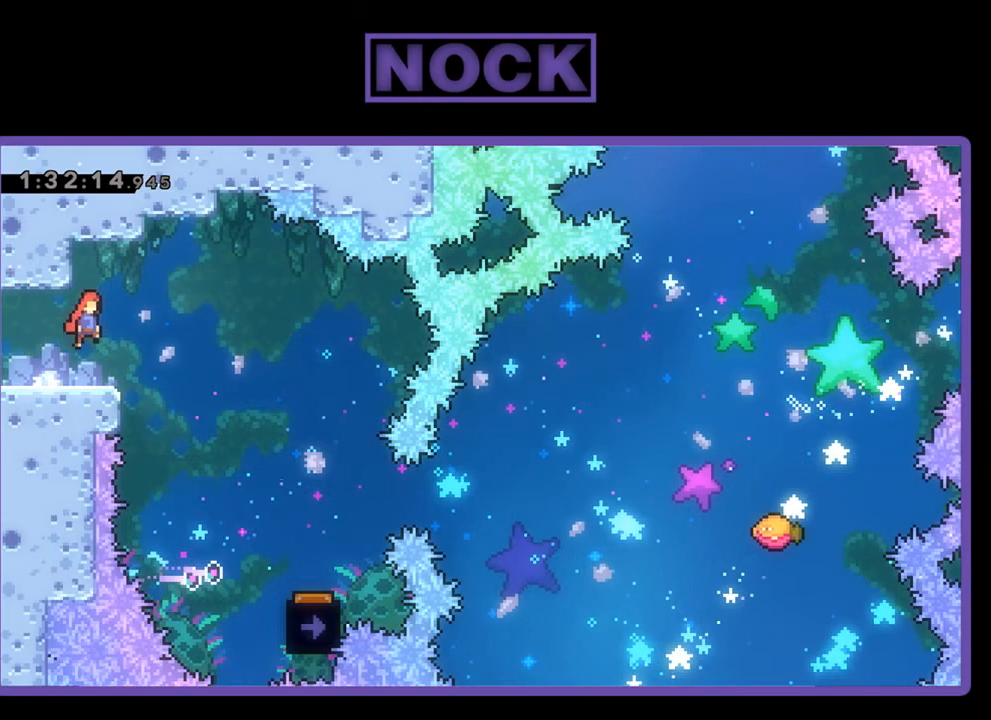
{"buttons": ["R2", "DPAD_RIGHT"], "events": [[67, "CROSS", "up"]]}
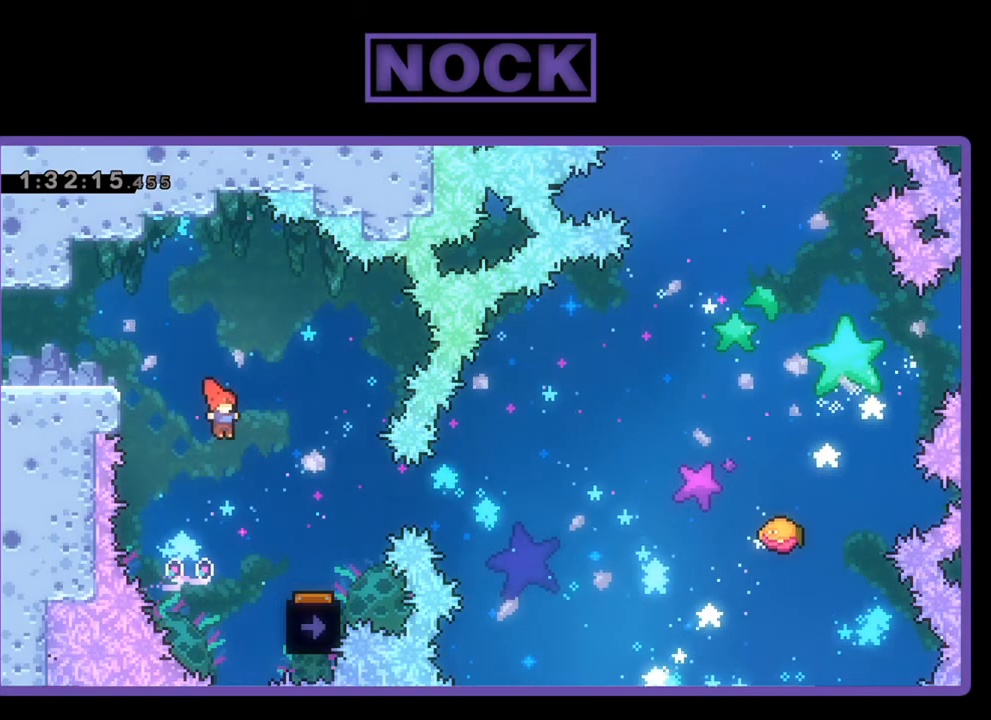
{"buttons": ["R2", "DPAD_LEFT"], "events": [[367, "DPAD_RIGHT", "up"], [500, "DPAD_LEFT", "down"]]}
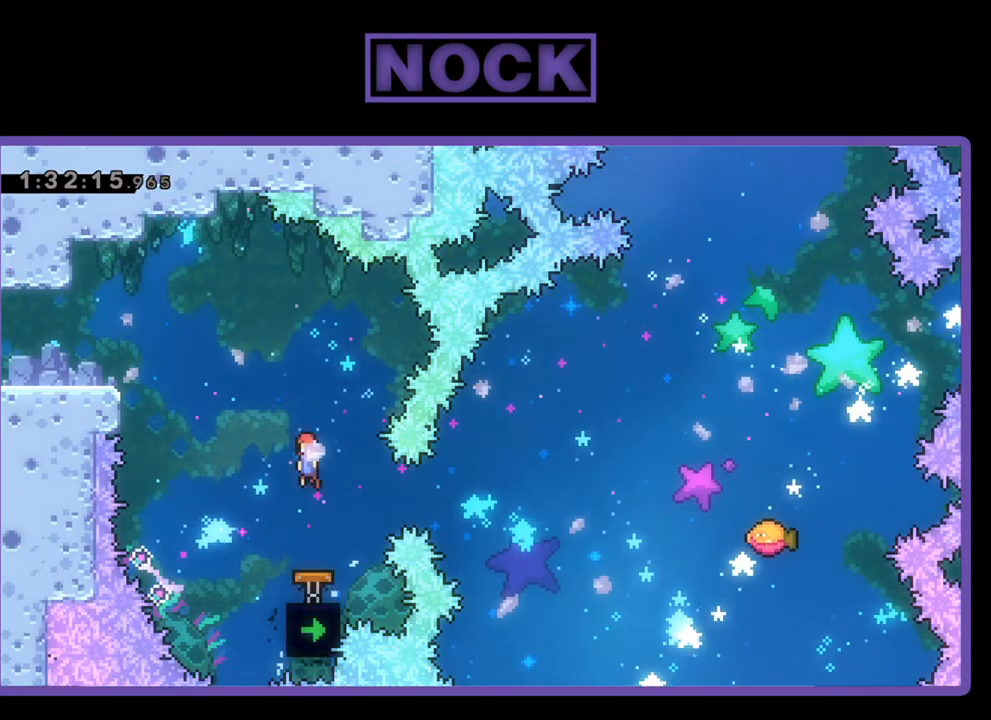
{"buttons": ["R2"], "events": [[67, "DPAD_LEFT", "up"]]}
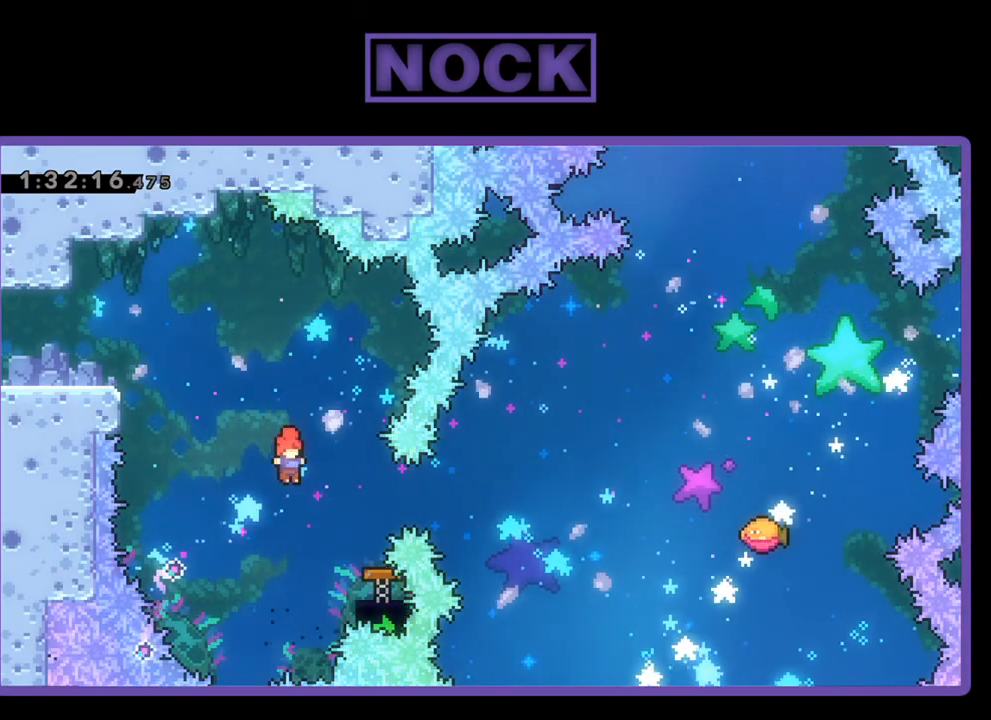
{"buttons": ["R2"], "events": [[33, "DPAD_RIGHT", "down"], [100, "CIRCLE", "down"], [300, "CIRCLE", "up"], [300, "DPAD_RIGHT", "up"]]}
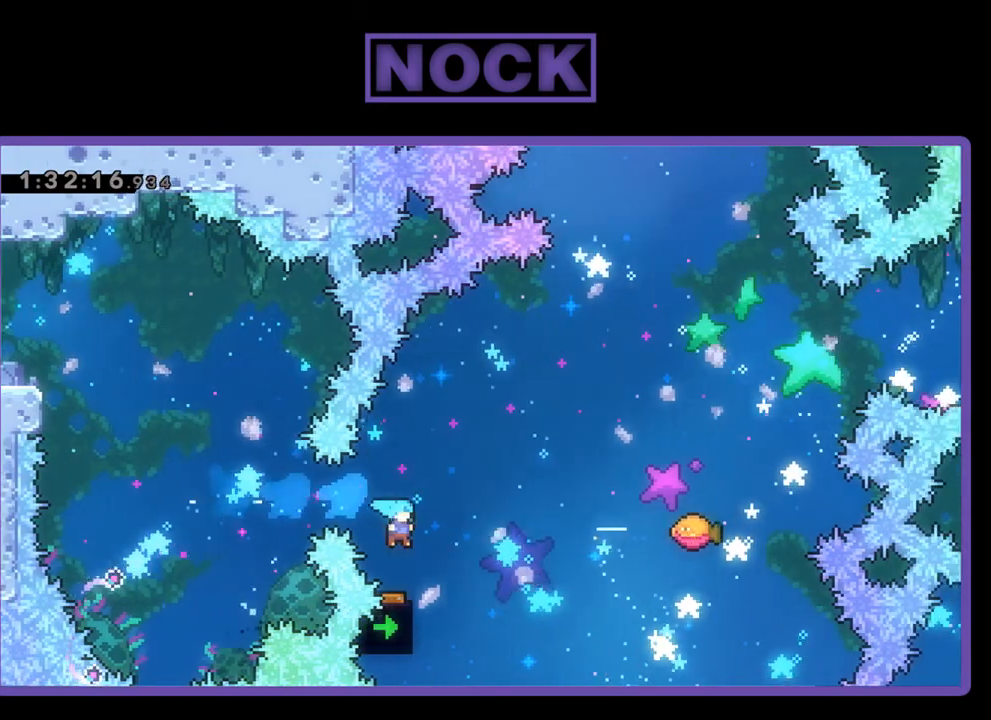
{"buttons": ["R2", "DPAD_UP", "DPAD_RIGHT"], "events": [[67, "DPAD_RIGHT", "down"], [400, "DPAD_UP", "down"]]}
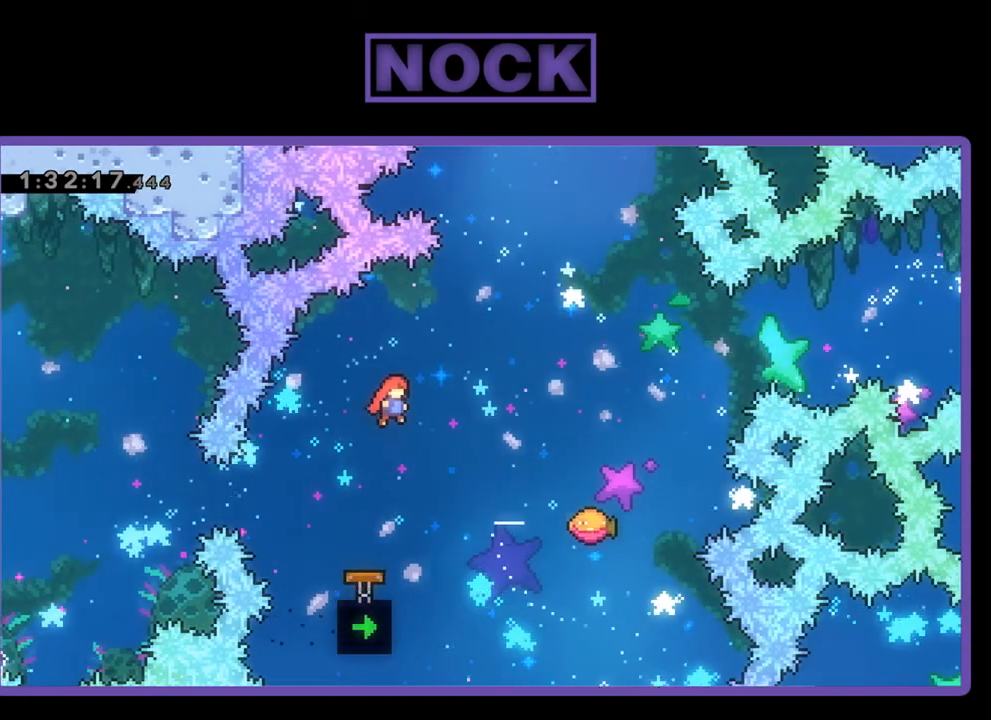
{"buttons": ["R2"], "events": [[100, "CIRCLE", "down"], [267, "CIRCLE", "up"], [333, "DPAD_RIGHT", "up"], [367, "DPAD_UP", "up"]]}
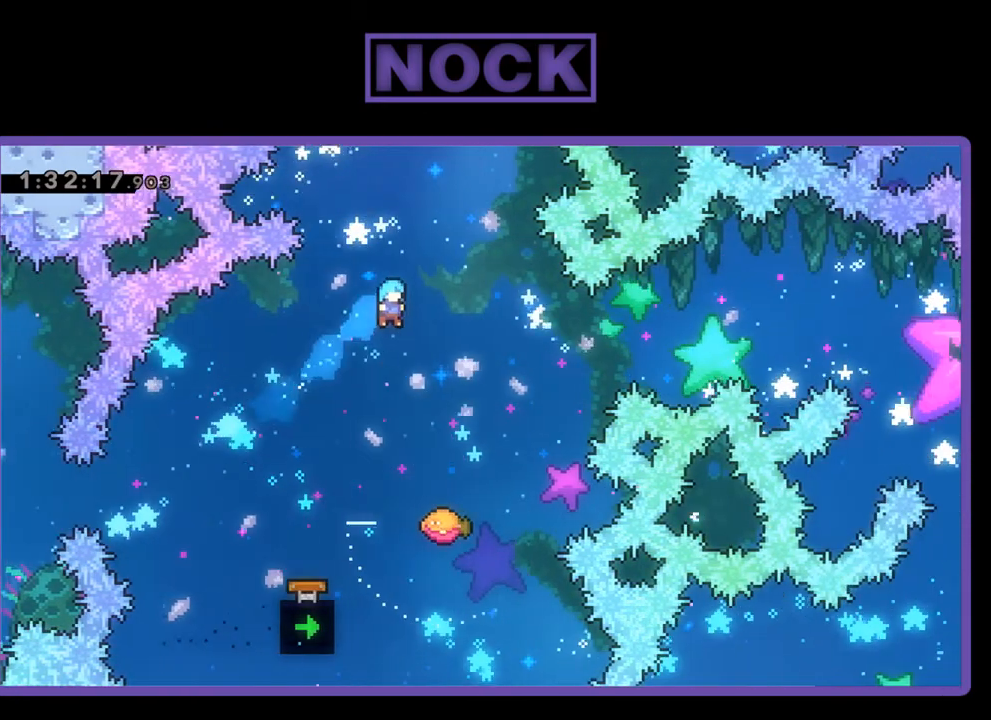
{"buttons": ["R2", "DPAD_RIGHT"], "events": [[267, "DPAD_RIGHT", "down"], [400, "DPAD_RIGHT", "up"], [500, "DPAD_RIGHT", "down"]]}
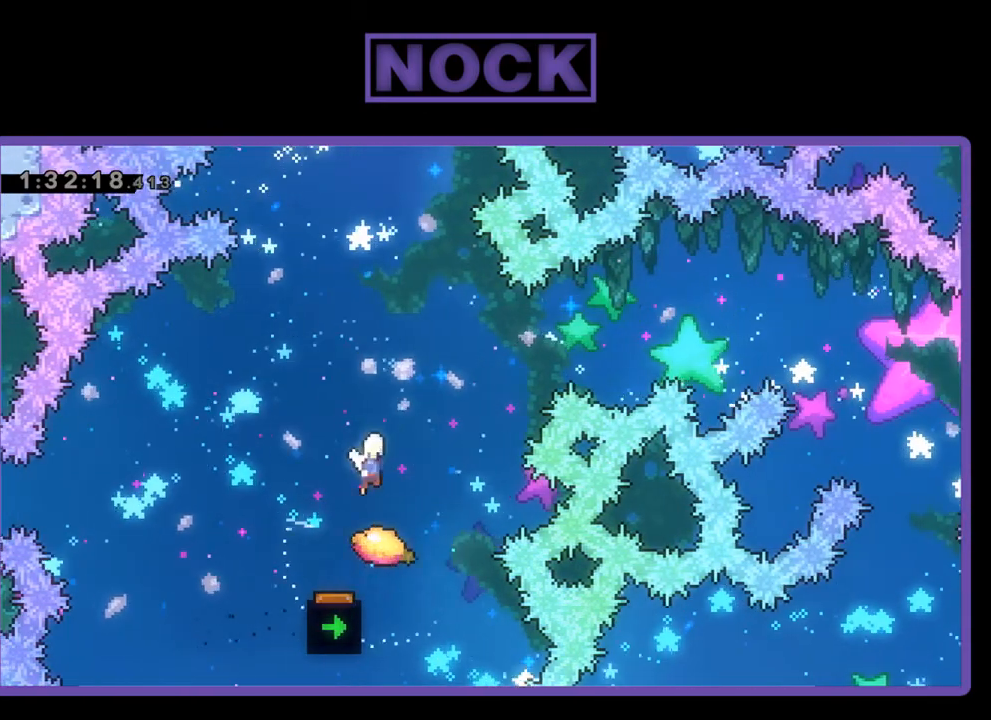
{"buttons": ["R2"], "events": [[200, "DPAD_UP", "down"], [233, "CIRCLE", "down"], [267, "DPAD_RIGHT", "up"], [367, "CIRCLE", "up"], [400, "DPAD_UP", "up"]]}
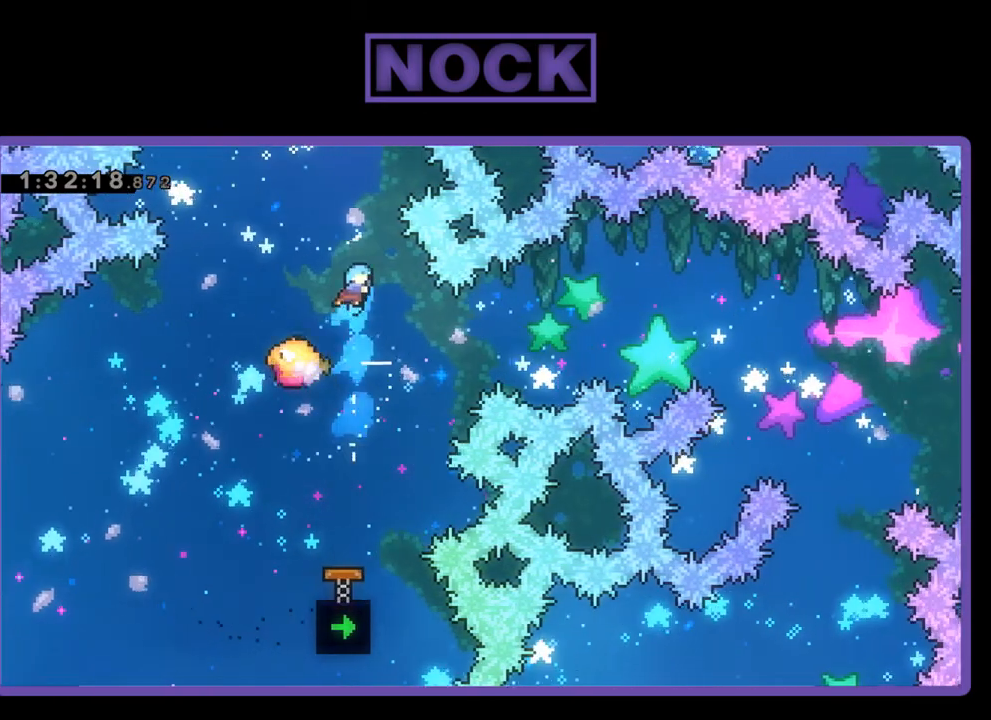
{"buttons": ["R2", "DPAD_DOWN", "DPAD_RIGHT"], "events": [[267, "DPAD_DOWN", "down"], [300, "DPAD_RIGHT", "down"]]}
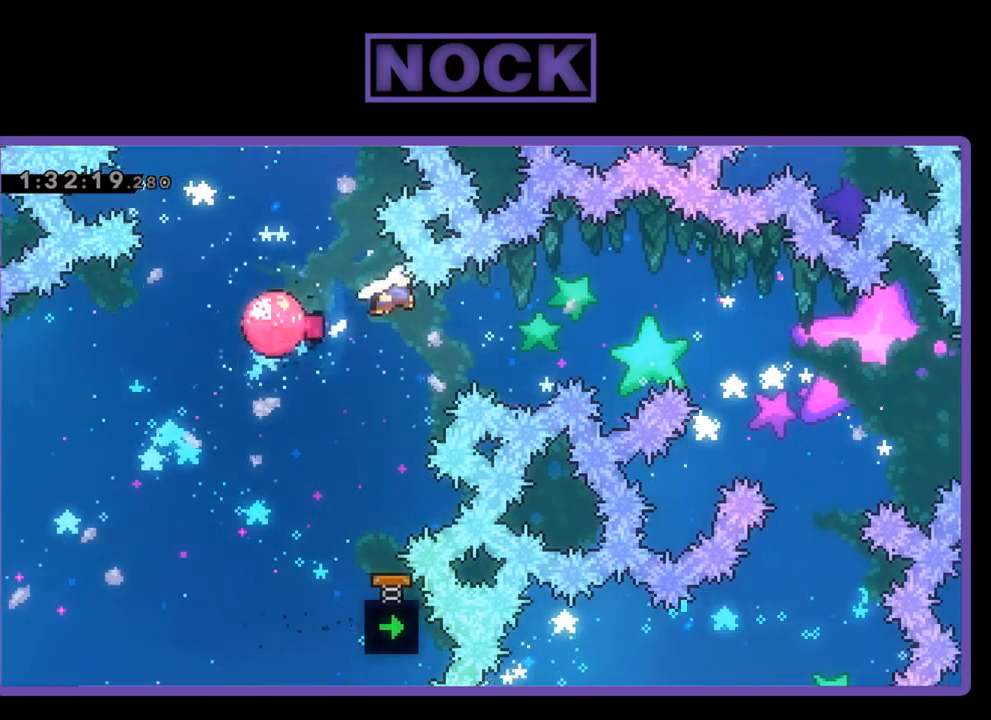
{"buttons": [], "events": [[233, "DPAD_DOWN", "up"], [367, "DPAD_RIGHT", "up"], [433, "R2", "up"]]}